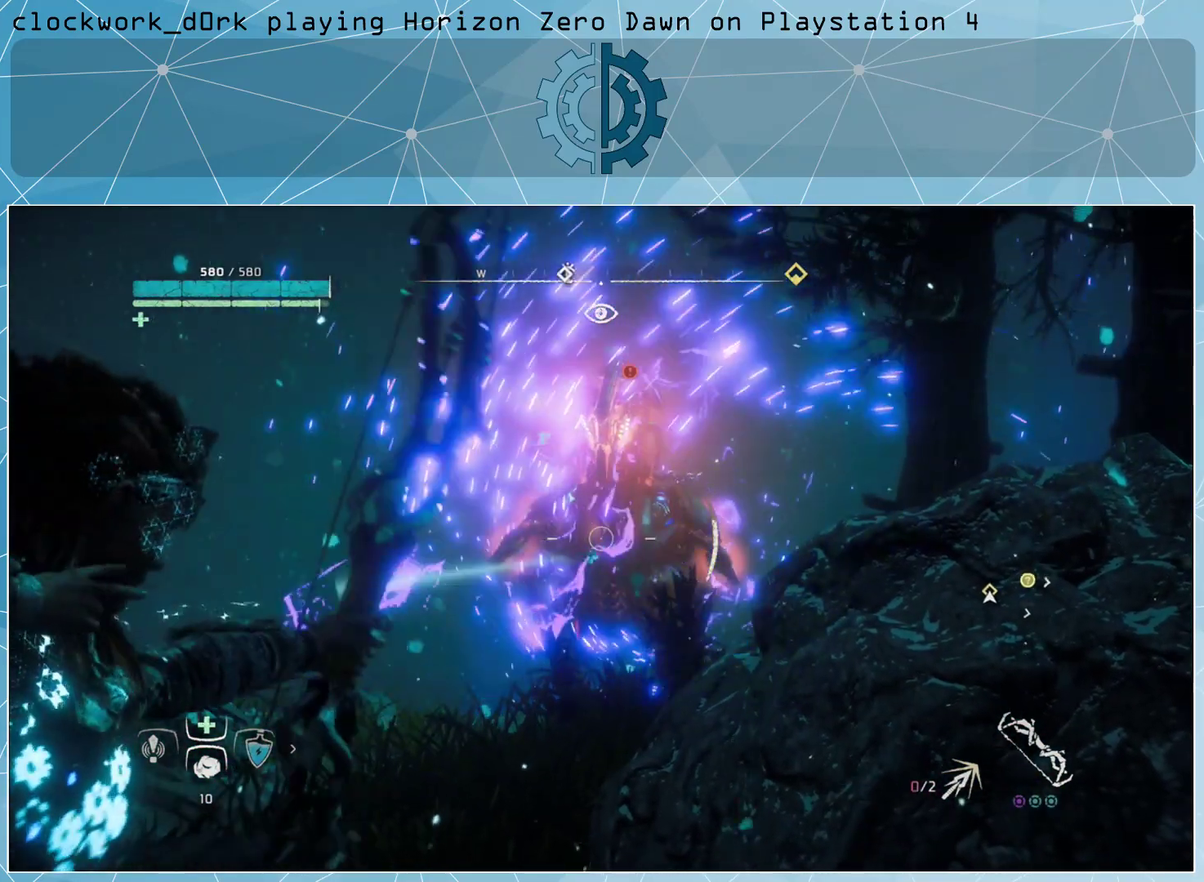
Gameplay with a controller (PlayStation layout); each line is a JSON object with the inputs held at the frame after it. "events" lists button and stick changes between this image and that frame as [ms after this image, input, new state], when the widget could be followed in between.
{"buttons": ["L2", "R2"], "left_stick": "center", "right_stick": "down", "events": [[400, "right_stick", "down"]]}
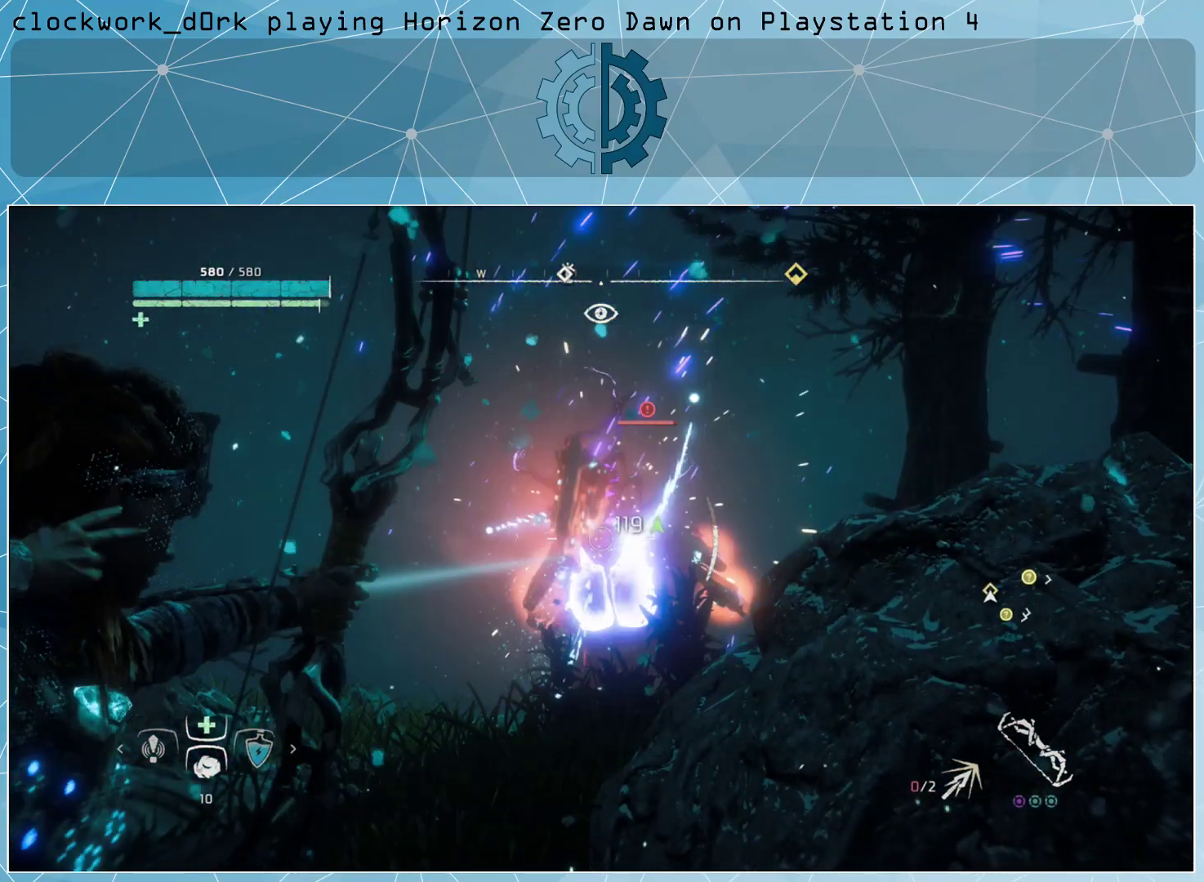
{"buttons": ["L2", "R2"], "left_stick": "center", "right_stick": "center", "events": [[33, "right_stick", "center"]]}
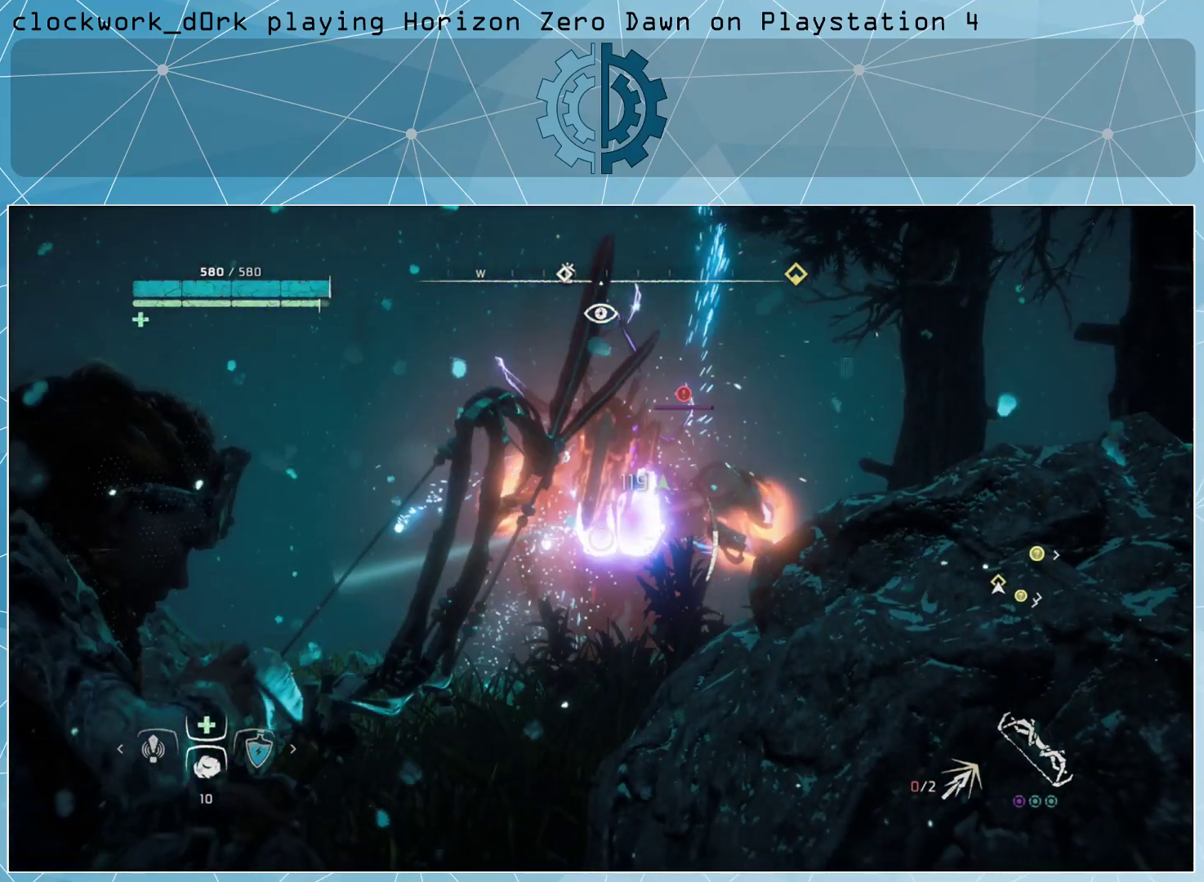
{"buttons": ["L2", "R2"], "left_stick": "center", "right_stick": "center", "events": []}
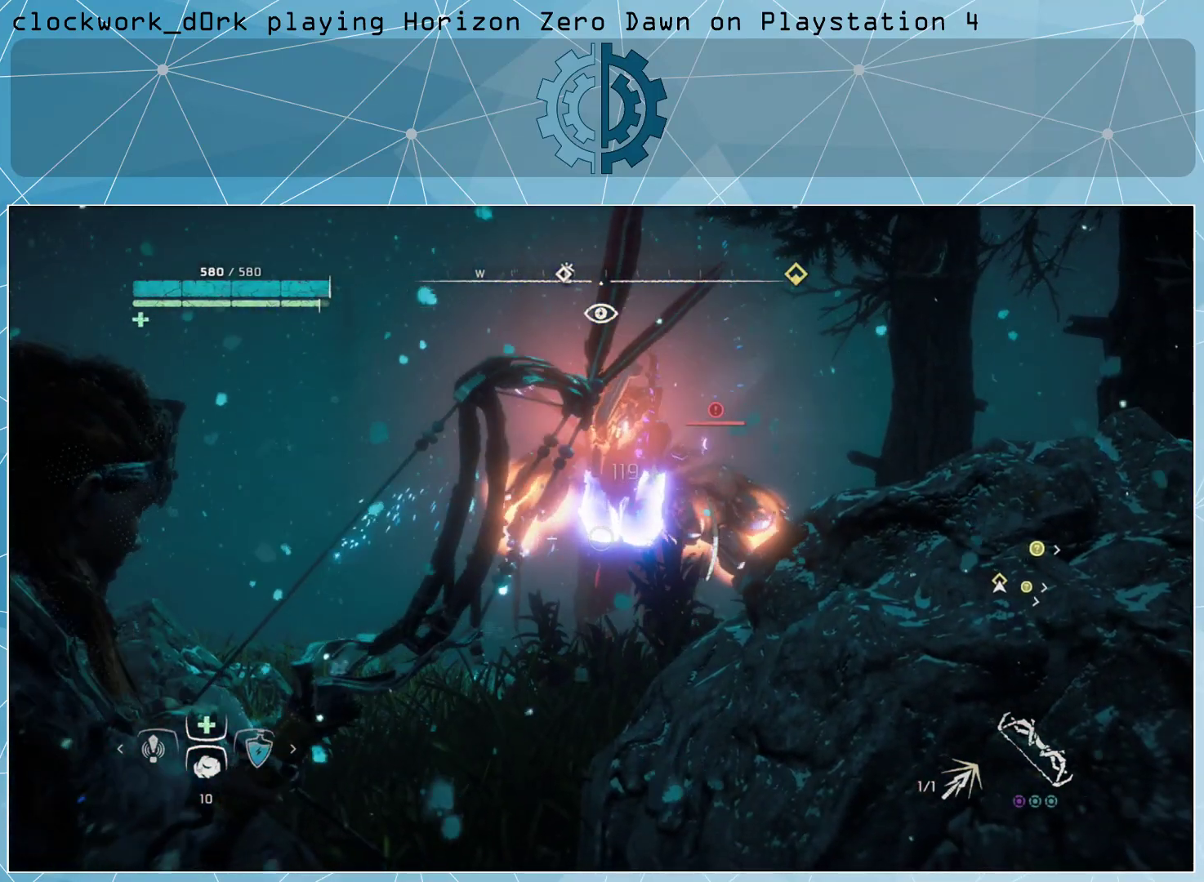
{"buttons": ["L2", "R2"], "left_stick": "center", "right_stick": "center", "events": []}
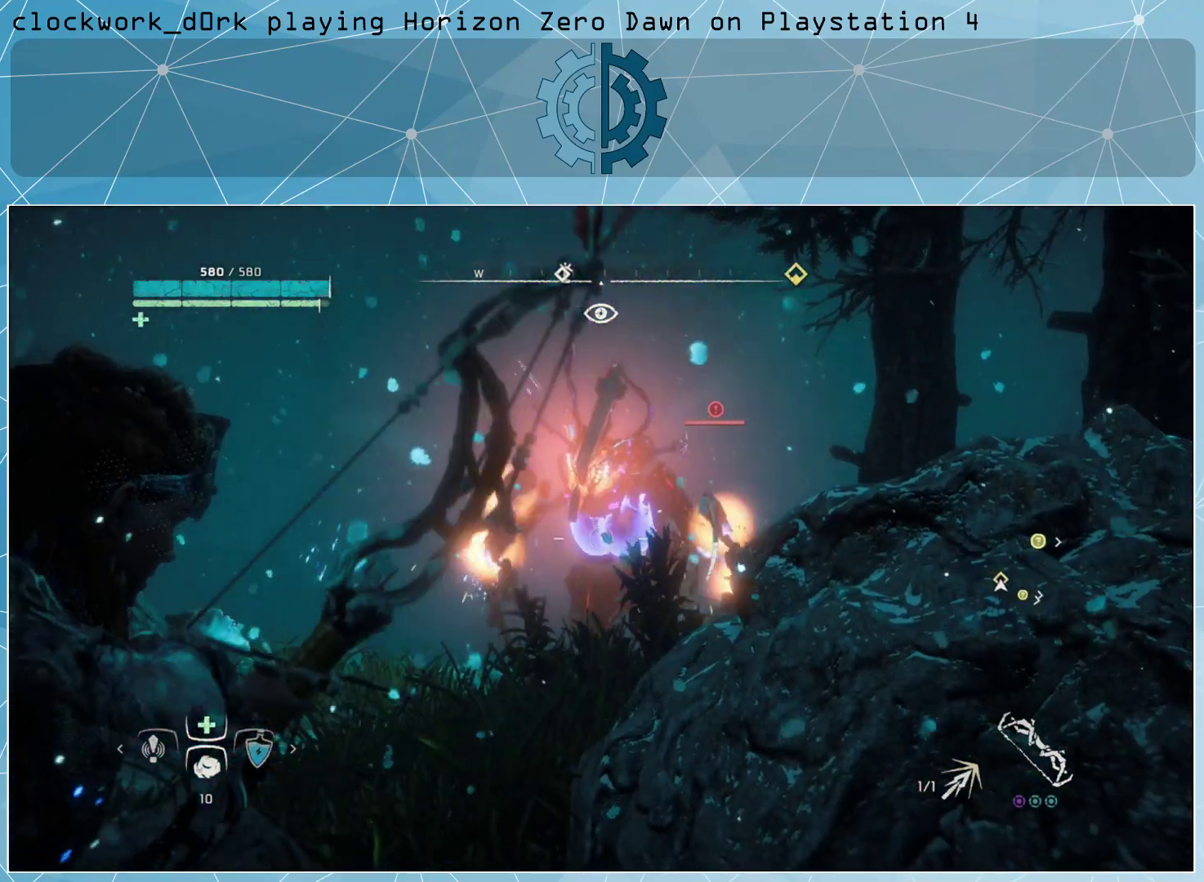
{"buttons": ["L2", "R2"], "left_stick": "center", "right_stick": "center", "events": []}
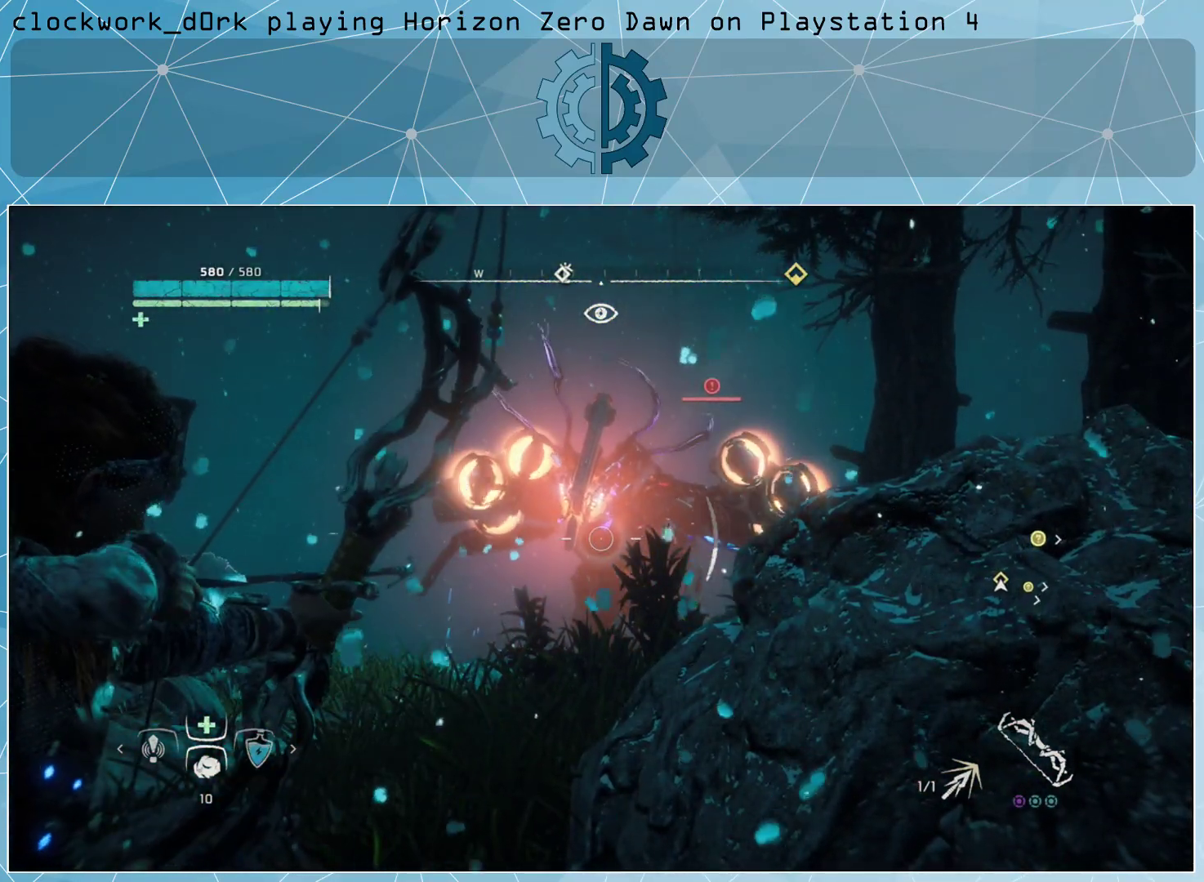
{"buttons": [], "left_stick": "center", "right_stick": "center", "events": [[400, "R2", "up"], [500, "L2", "up"]]}
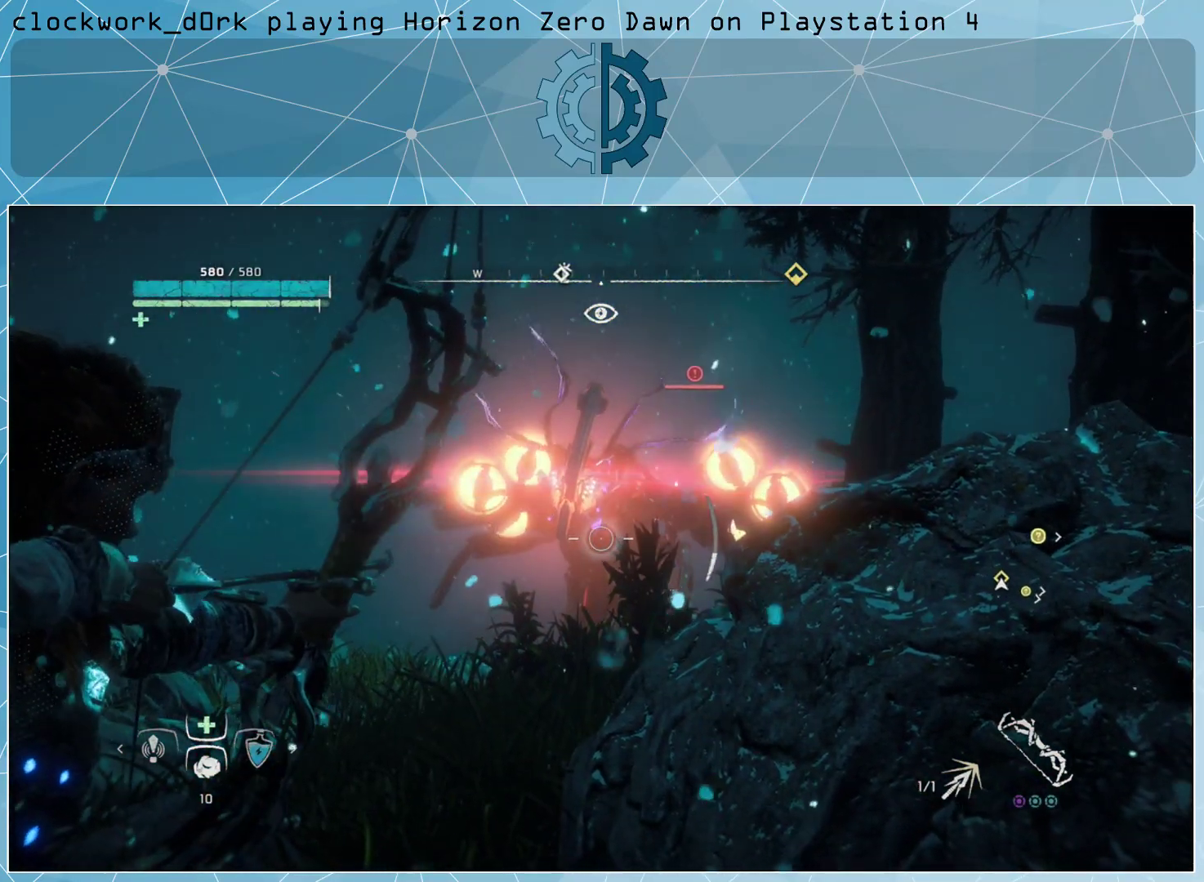
{"buttons": [], "left_stick": "left", "right_stick": "center", "events": [[467, "left_stick", "left"]]}
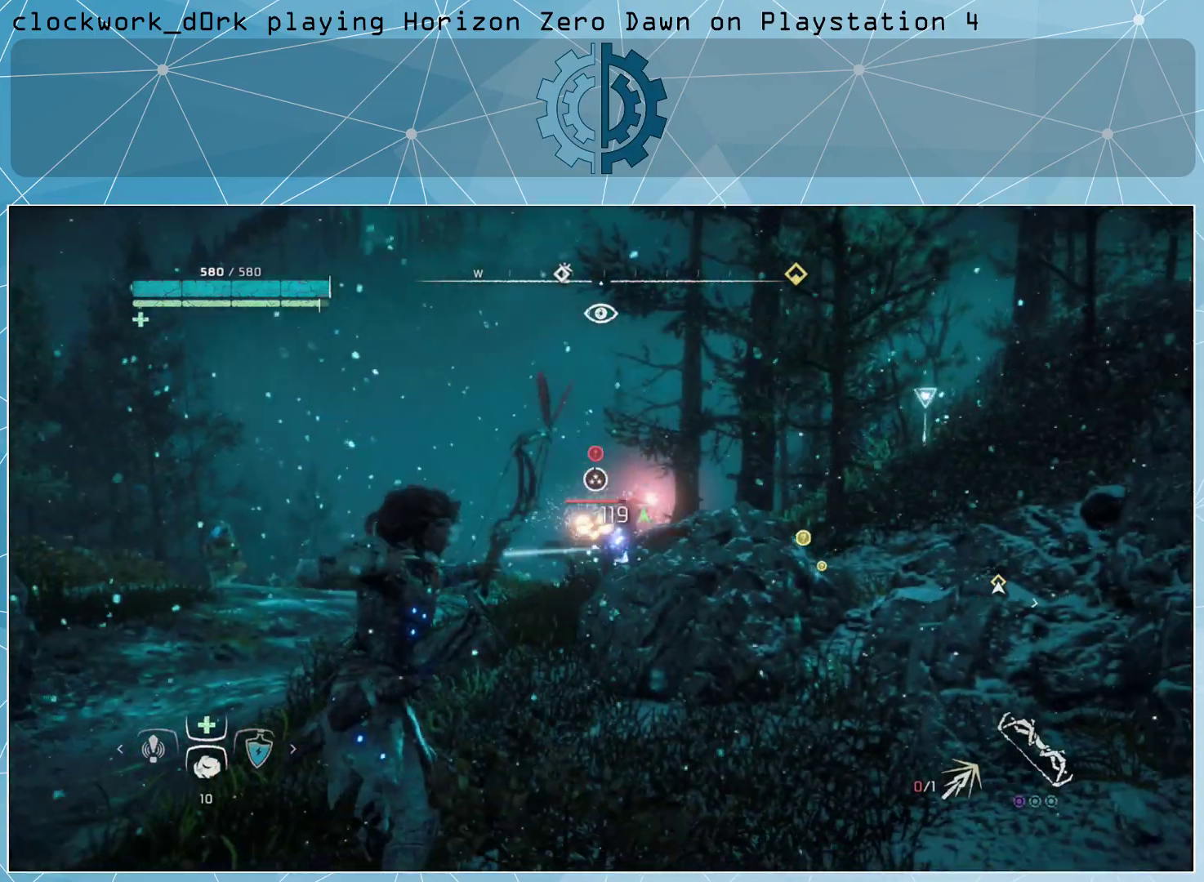
{"buttons": [], "left_stick": "up-right", "right_stick": "right", "events": [[100, "CIRCLE", "down"], [133, "CIRCLE", "up"], [333, "left_stick", "center"], [400, "left_stick", "up-right"], [400, "right_stick", "right"]]}
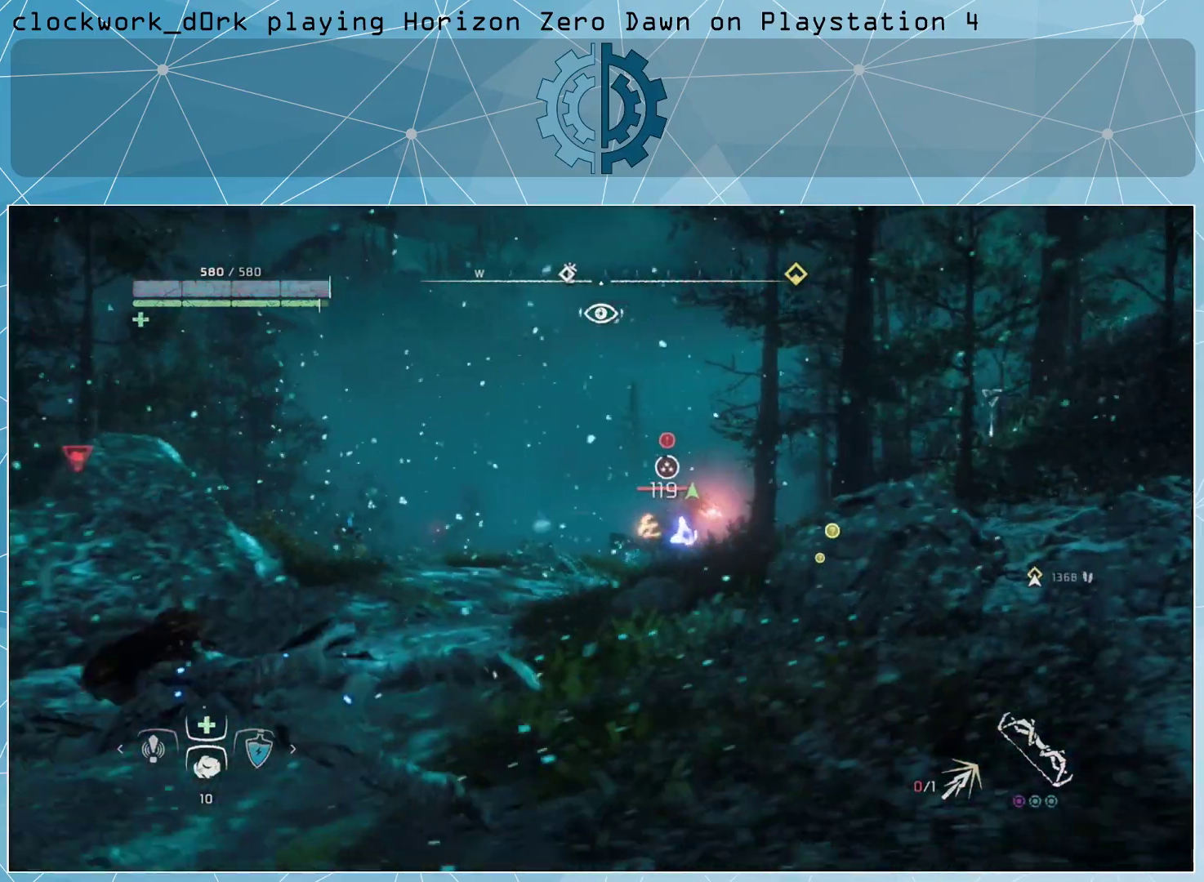
{"buttons": ["L3"], "left_stick": "up-right", "right_stick": "center", "events": [[67, "L3", "down"], [67, "right_stick", "center"]]}
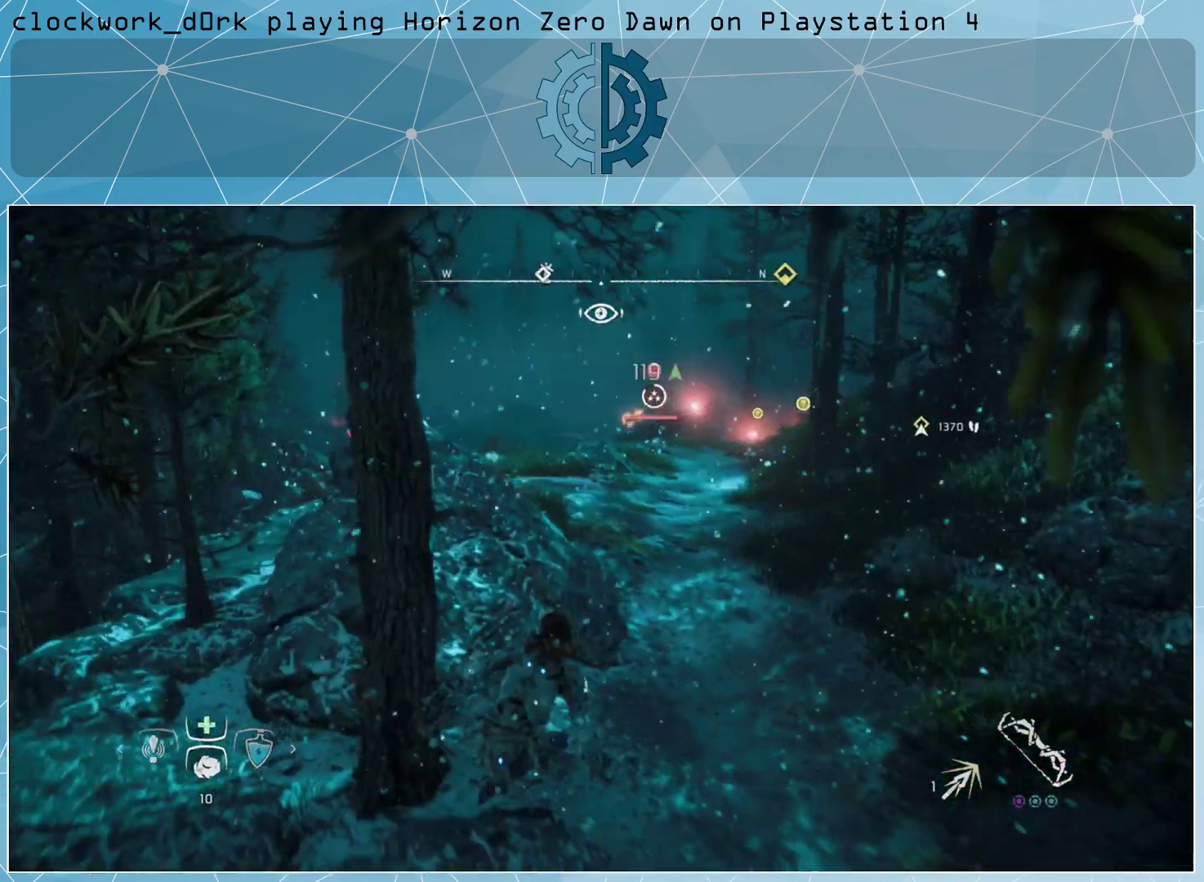
{"buttons": ["L3"], "left_stick": "up-right", "right_stick": "center", "events": [[133, "right_stick", "down"], [233, "right_stick", "center"]]}
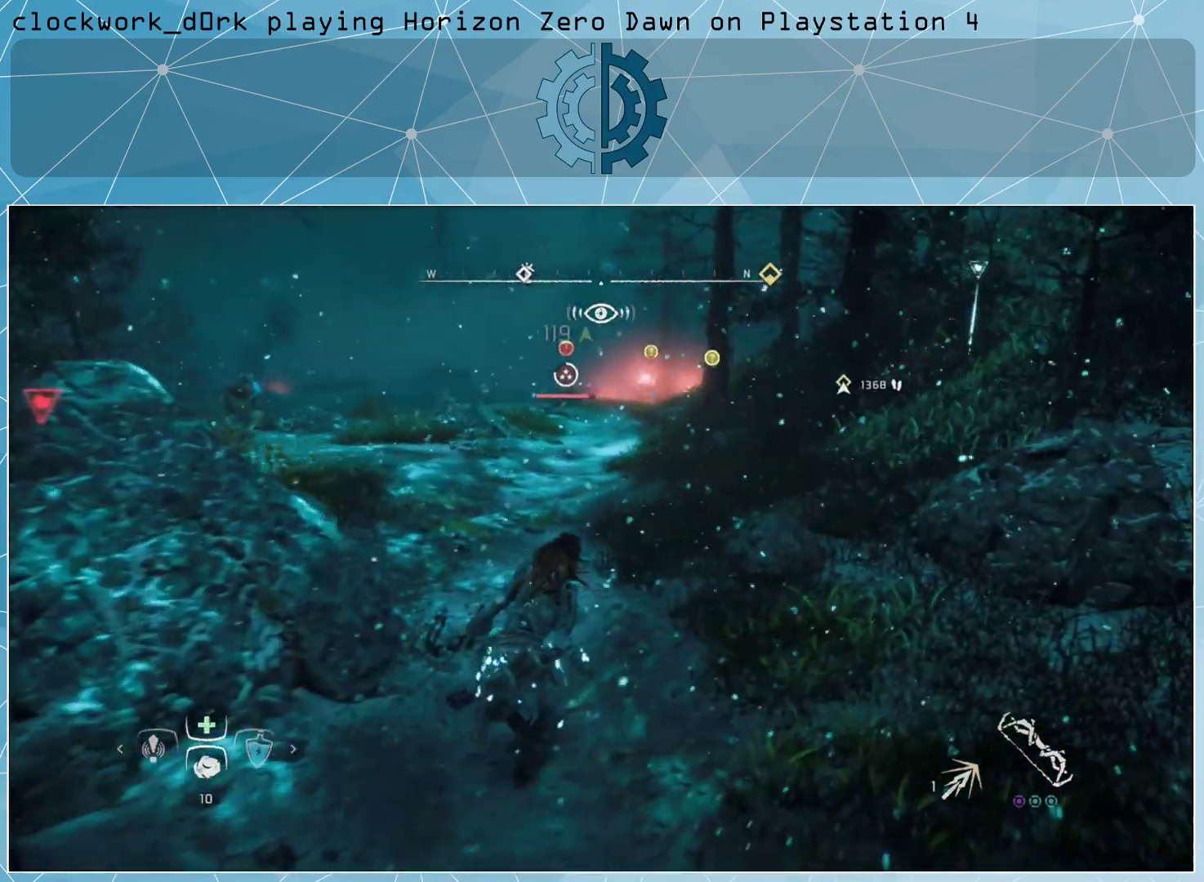
{"buttons": ["L3"], "left_stick": "up", "right_stick": "center", "events": [[100, "left_stick", "up"]]}
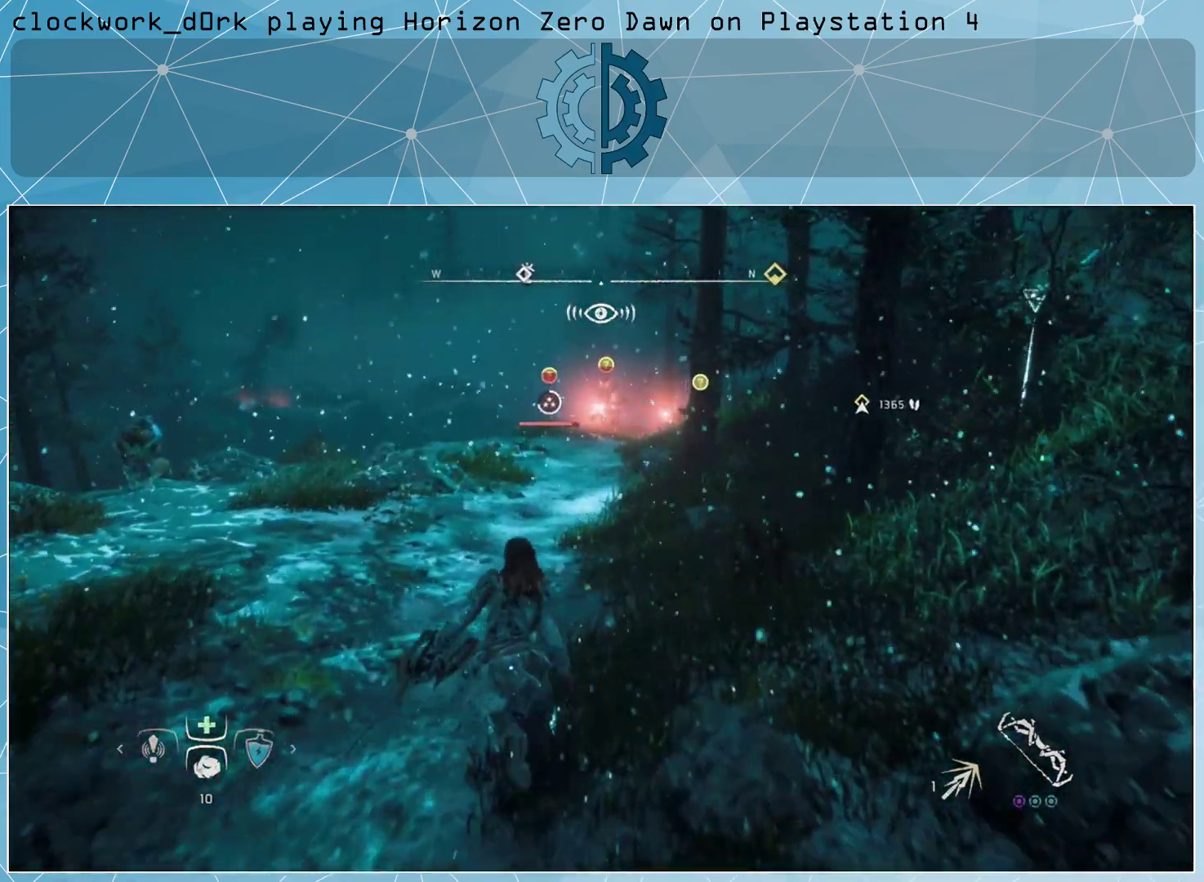
{"buttons": ["L3"], "left_stick": "up", "right_stick": "center", "events": []}
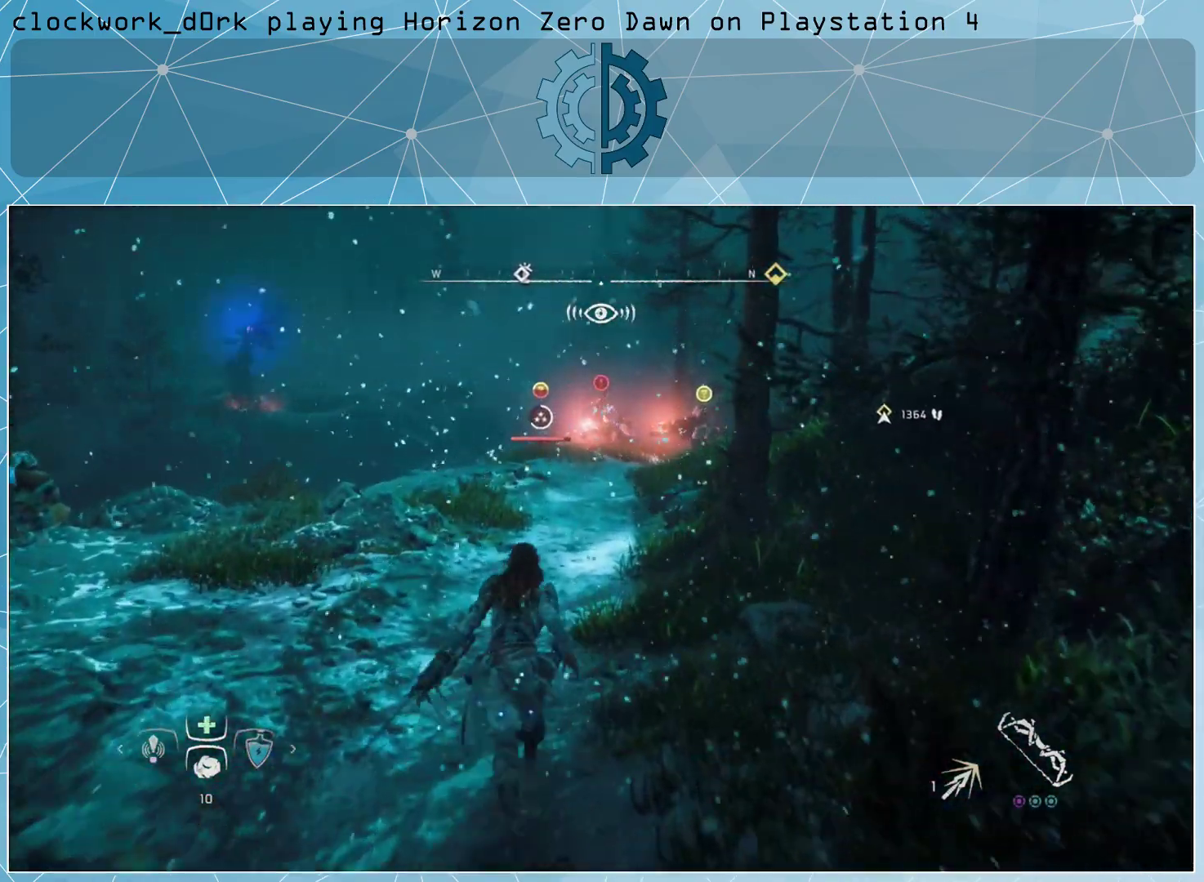
{"buttons": ["L3"], "left_stick": "up", "right_stick": "center", "events": []}
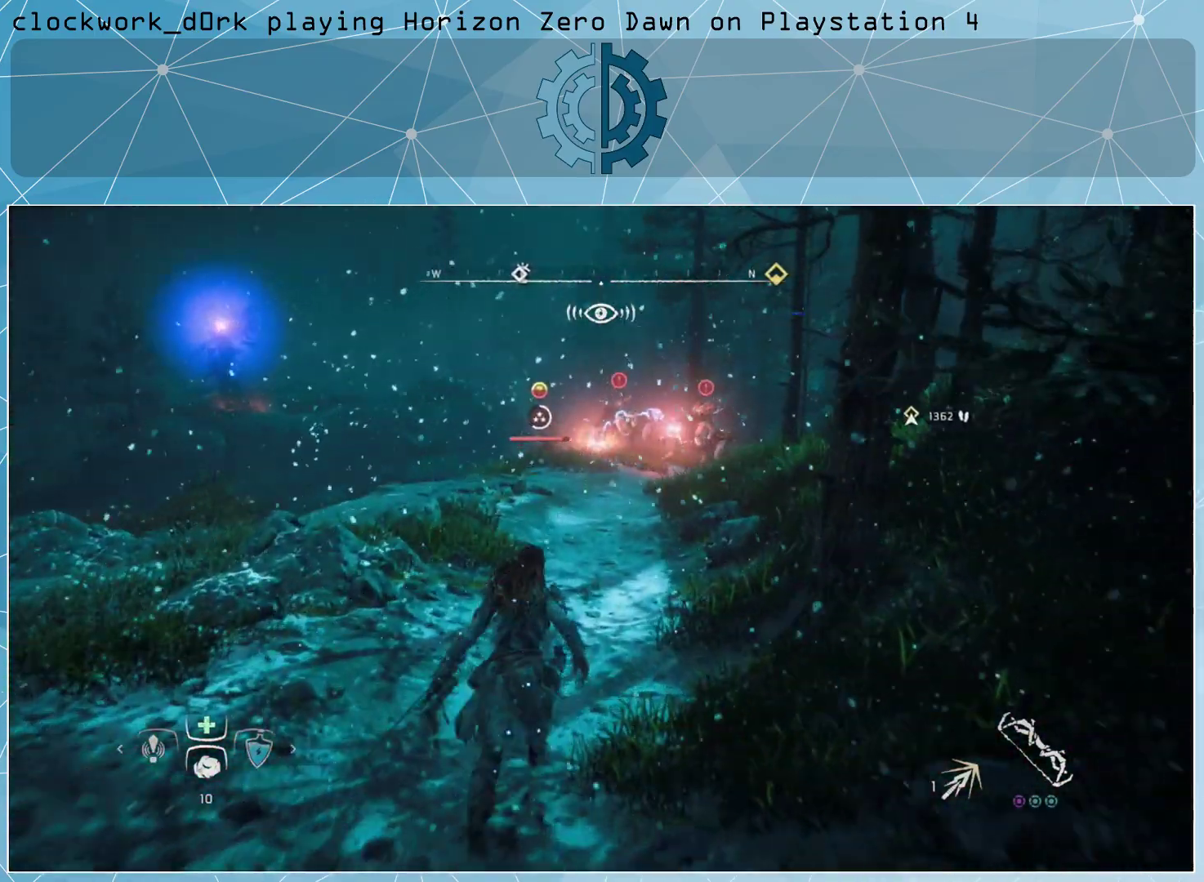
{"buttons": ["L3"], "left_stick": "up-right", "right_stick": "center", "events": [[100, "right_stick", "down"], [233, "right_stick", "center"], [267, "left_stick", "up-right"]]}
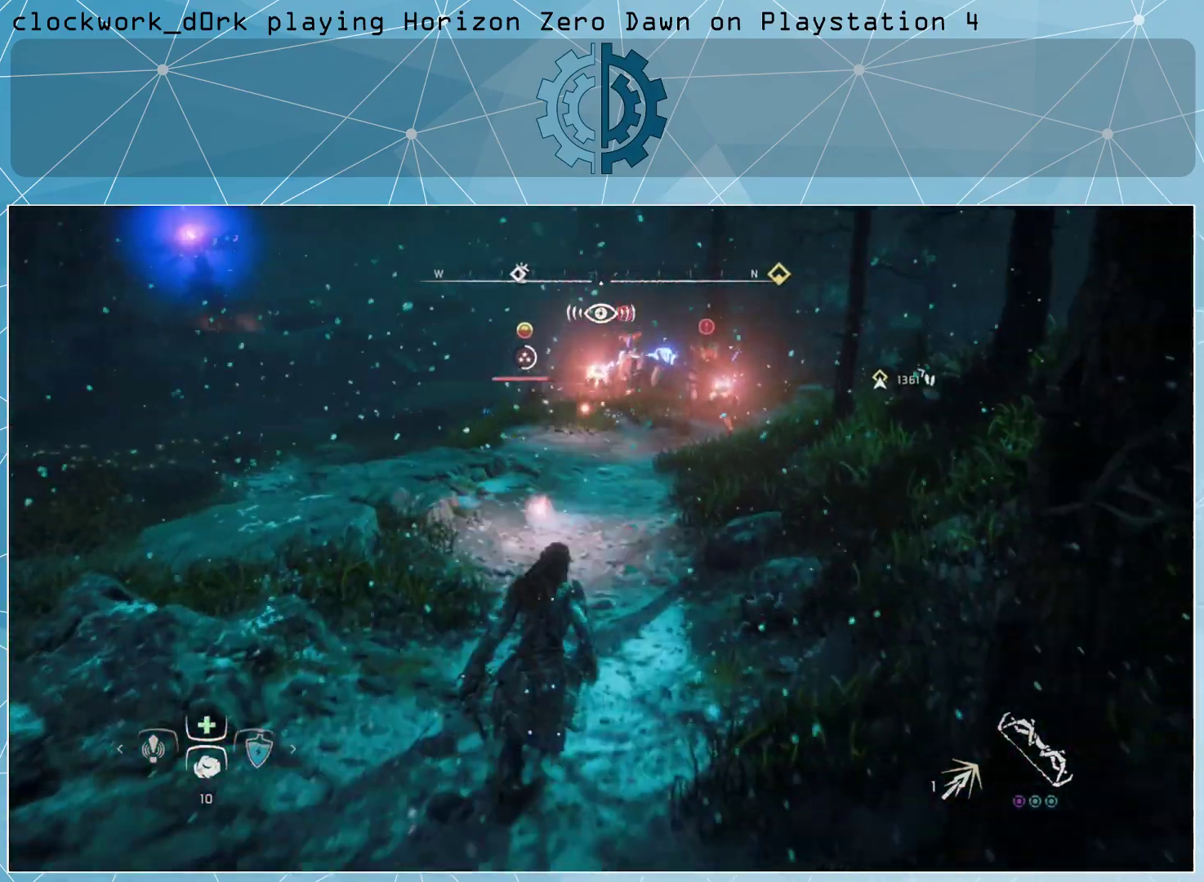
{"buttons": ["L3"], "left_stick": "up", "right_stick": "center", "events": [[33, "CIRCLE", "down"], [133, "CIRCLE", "up"], [233, "CIRCLE", "down"], [333, "CIRCLE", "up"], [500, "left_stick", "up"]]}
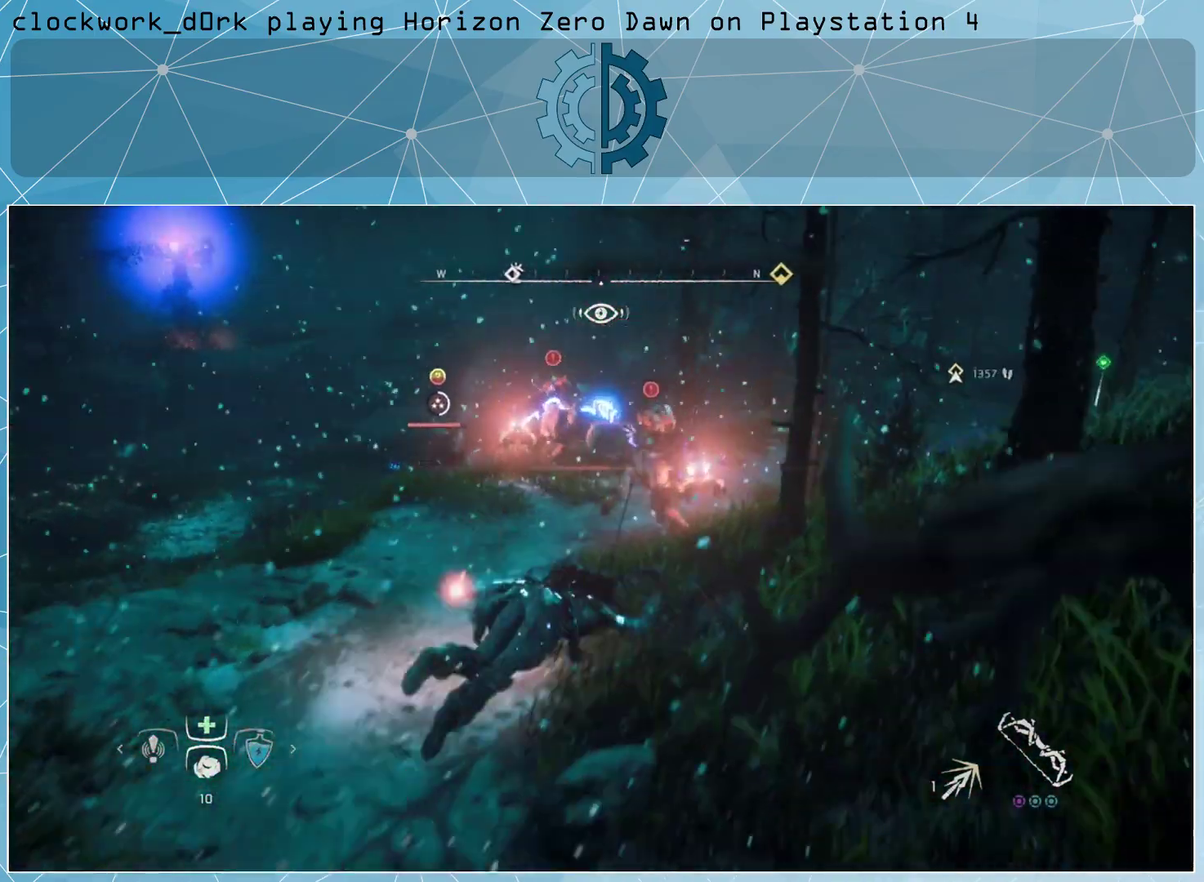
{"buttons": ["L3"], "left_stick": "up", "right_stick": "center", "events": [[33, "R2", "down"], [133, "R2", "up"], [200, "R2", "down"], [333, "R2", "up"], [367, "R2", "down"], [467, "R2", "up"]]}
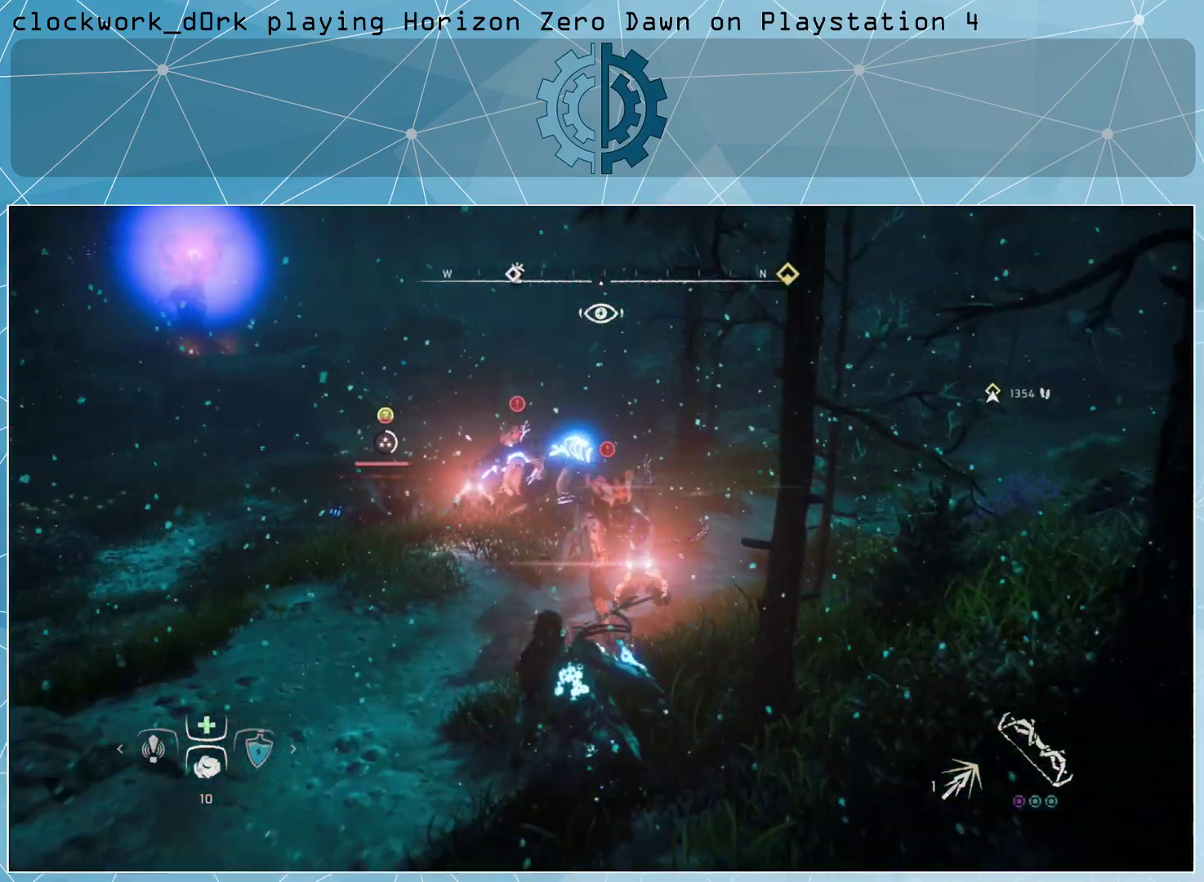
{"buttons": [], "left_stick": "center", "right_stick": "center", "events": [[33, "R2", "down"], [133, "L3", "up"], [133, "R2", "up"], [333, "left_stick", "center"]]}
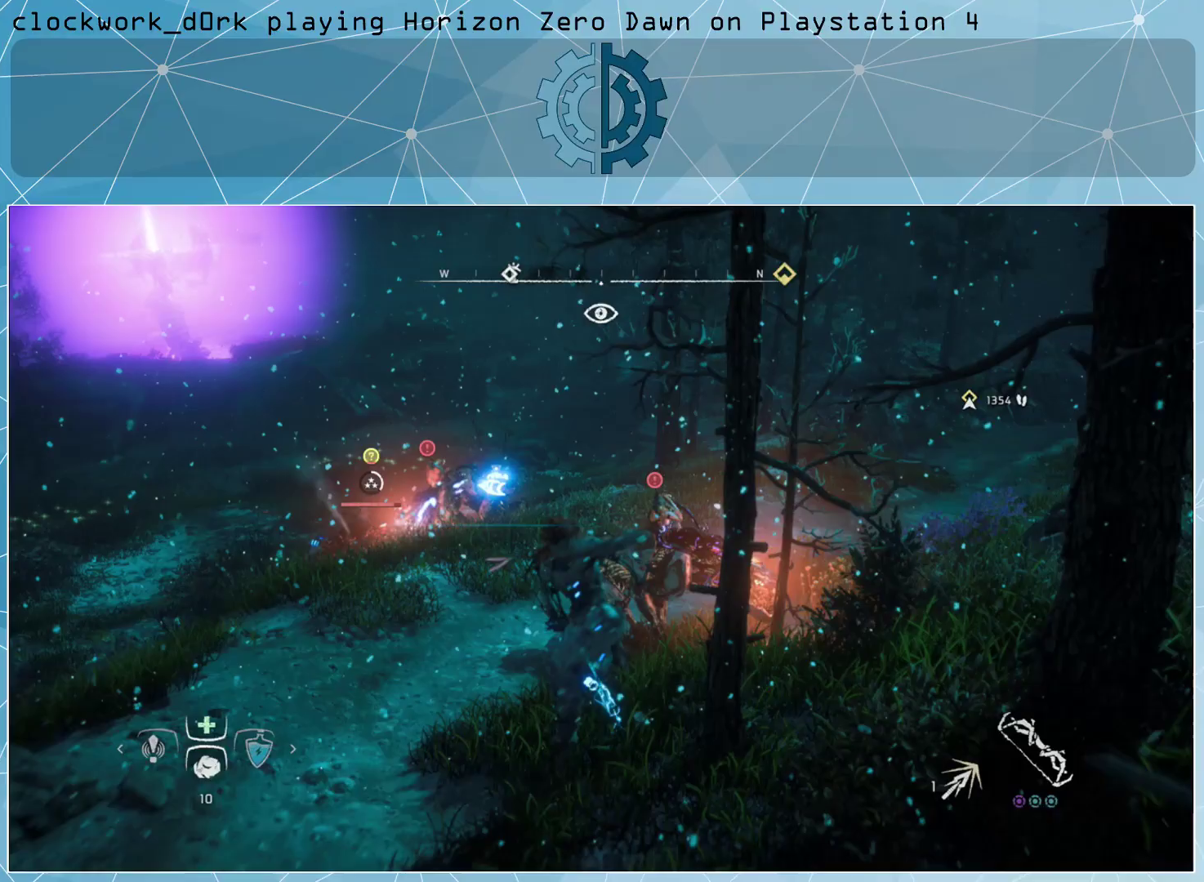
{"buttons": [], "left_stick": "center", "right_stick": "center", "events": []}
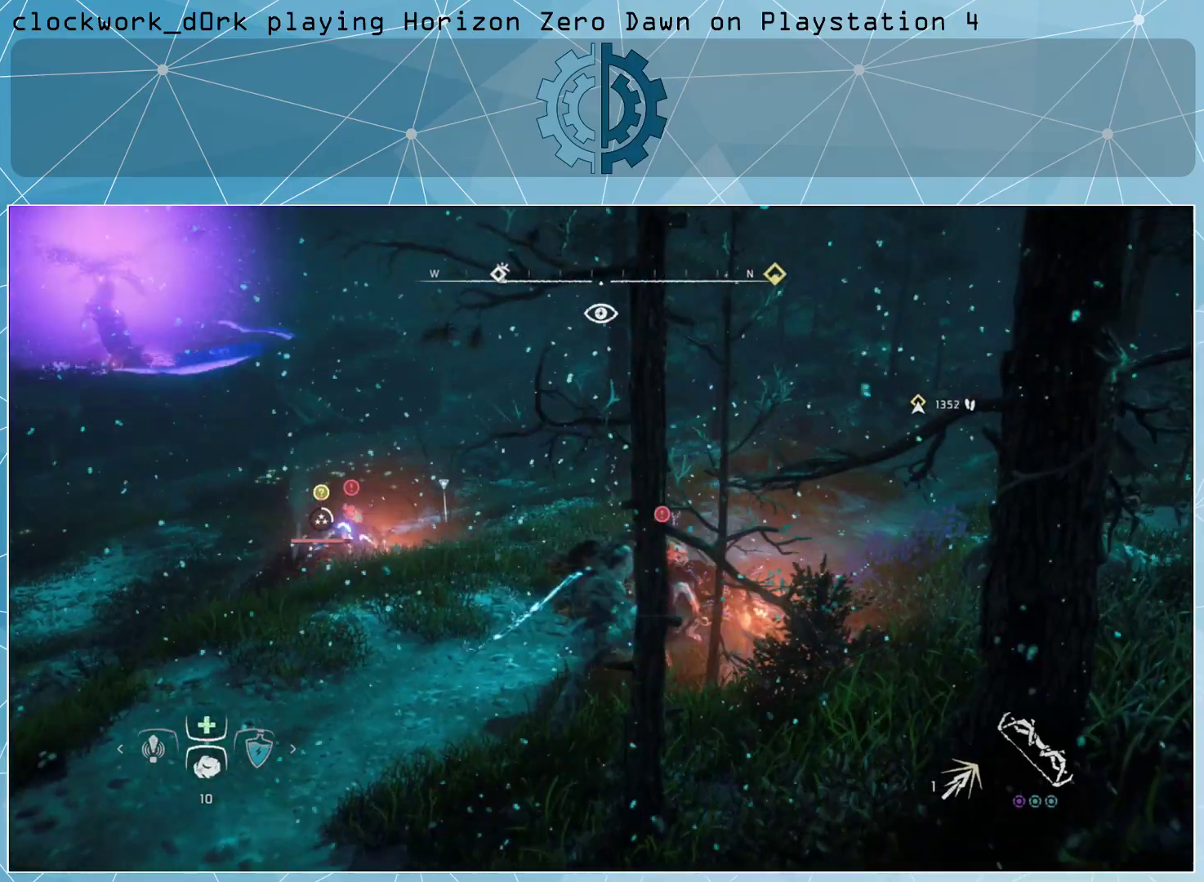
{"buttons": [], "left_stick": "up-right", "right_stick": "center", "events": [[300, "right_stick", "down"], [467, "left_stick", "up-right"], [467, "right_stick", "center"]]}
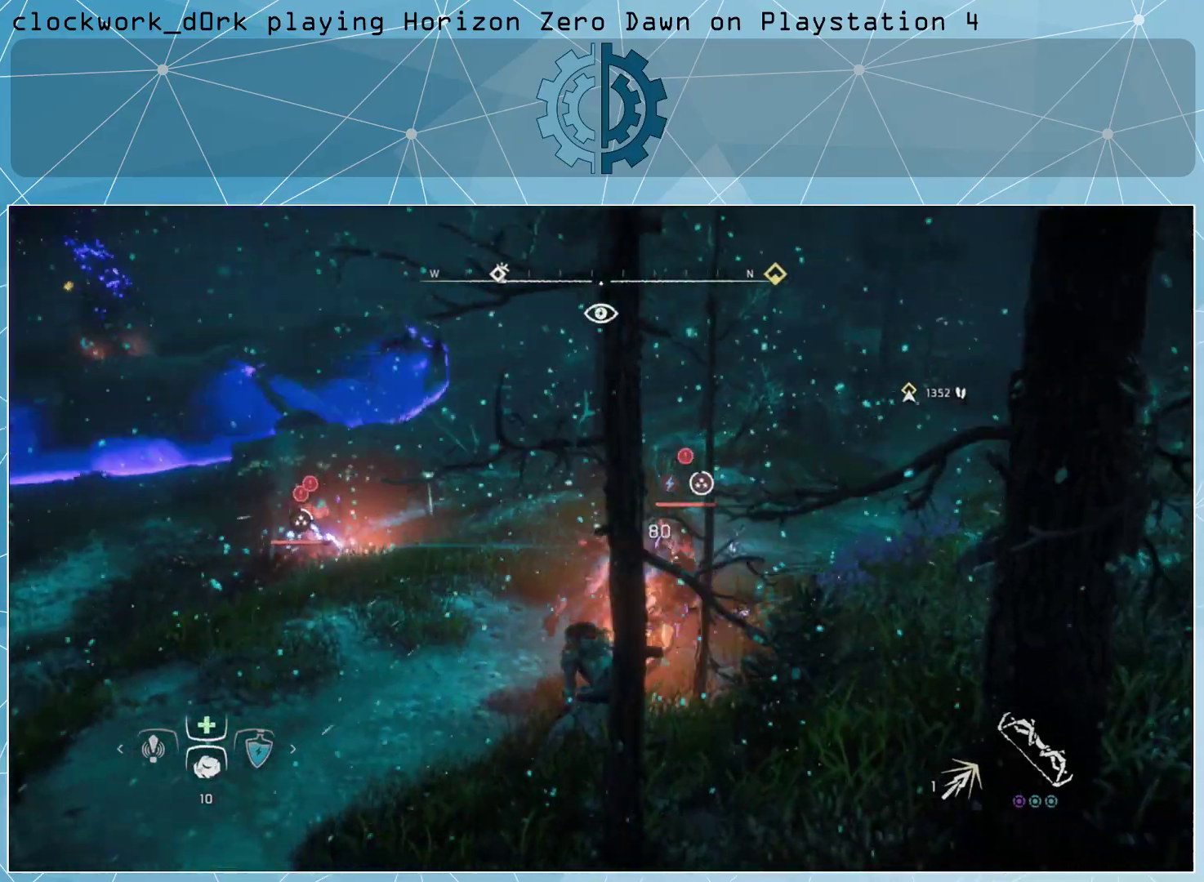
{"buttons": [], "left_stick": "up-right", "right_stick": "center", "events": []}
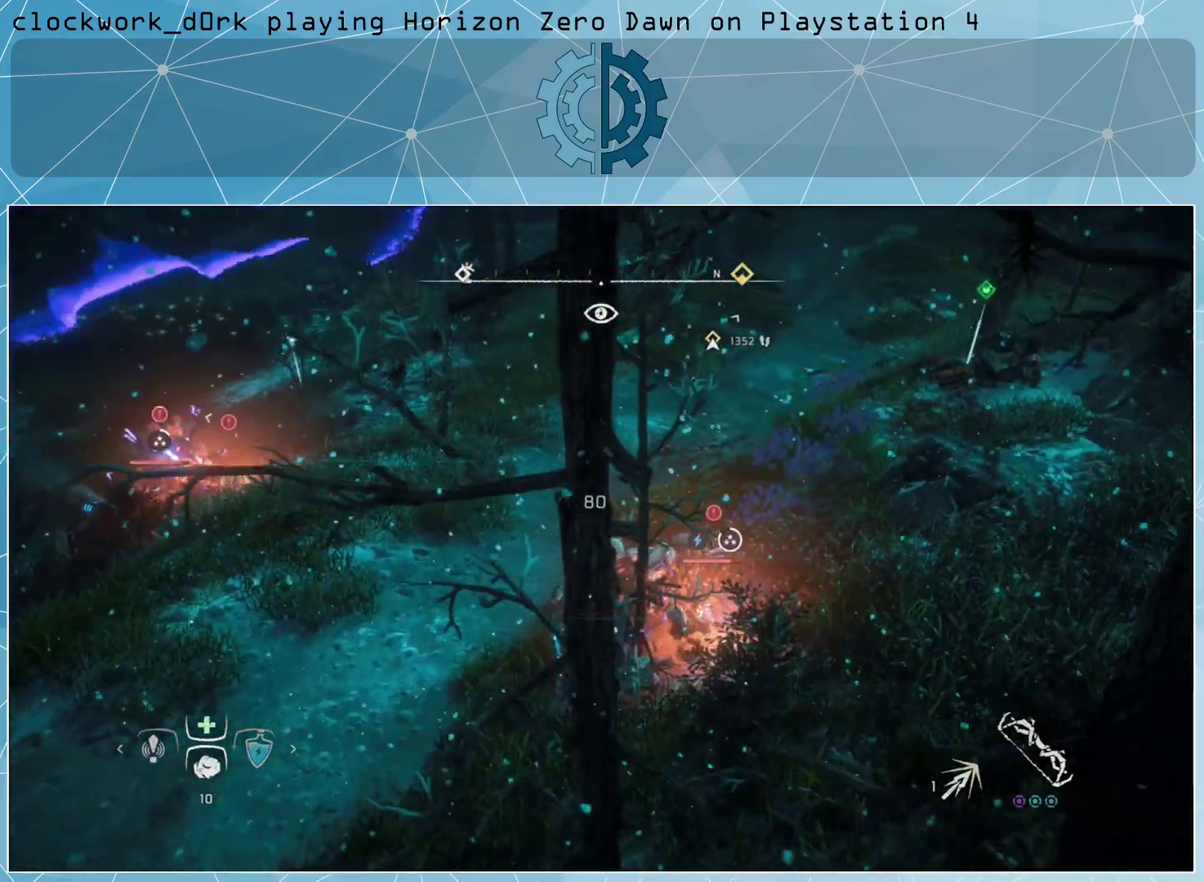
{"buttons": [], "left_stick": "center", "right_stick": "center", "events": [[33, "left_stick", "center"], [100, "R1", "down"], [167, "R1", "up"]]}
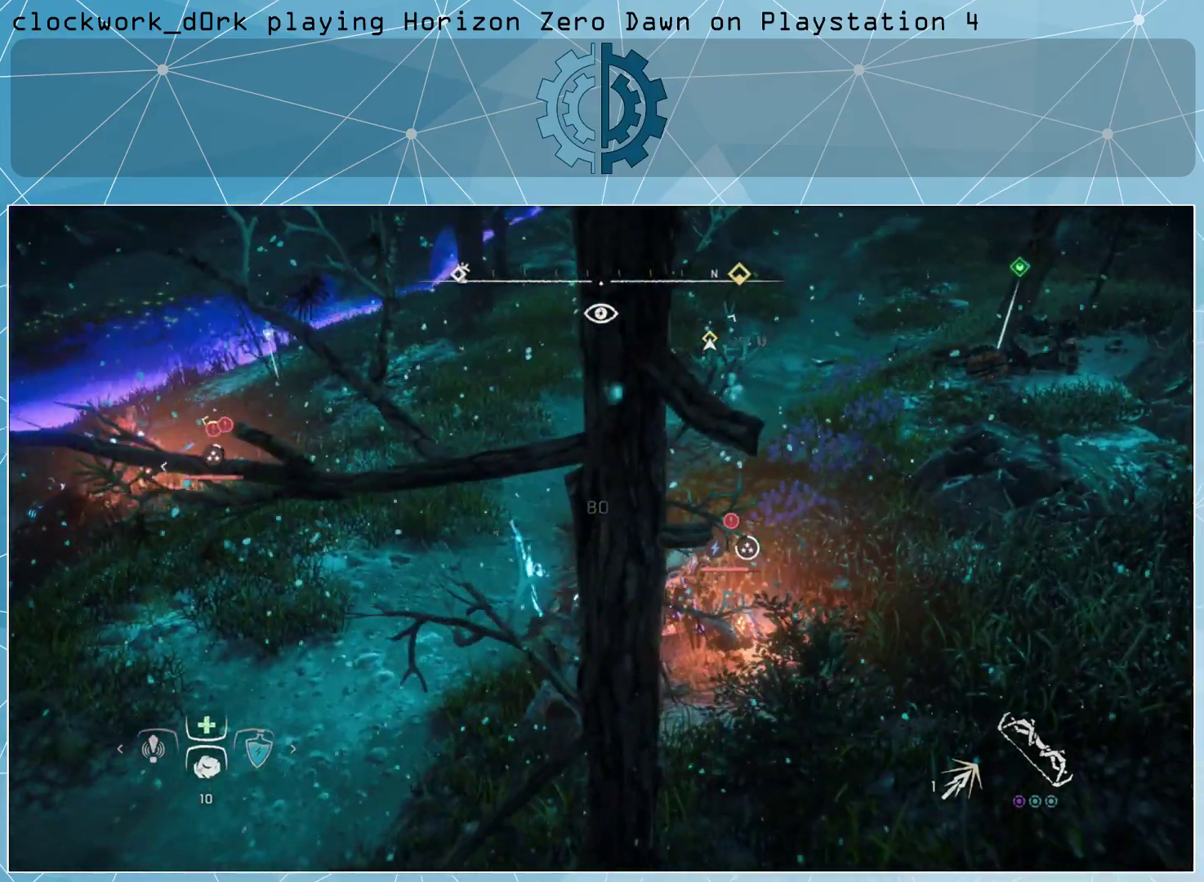
{"buttons": [], "left_stick": "center", "right_stick": "center", "events": []}
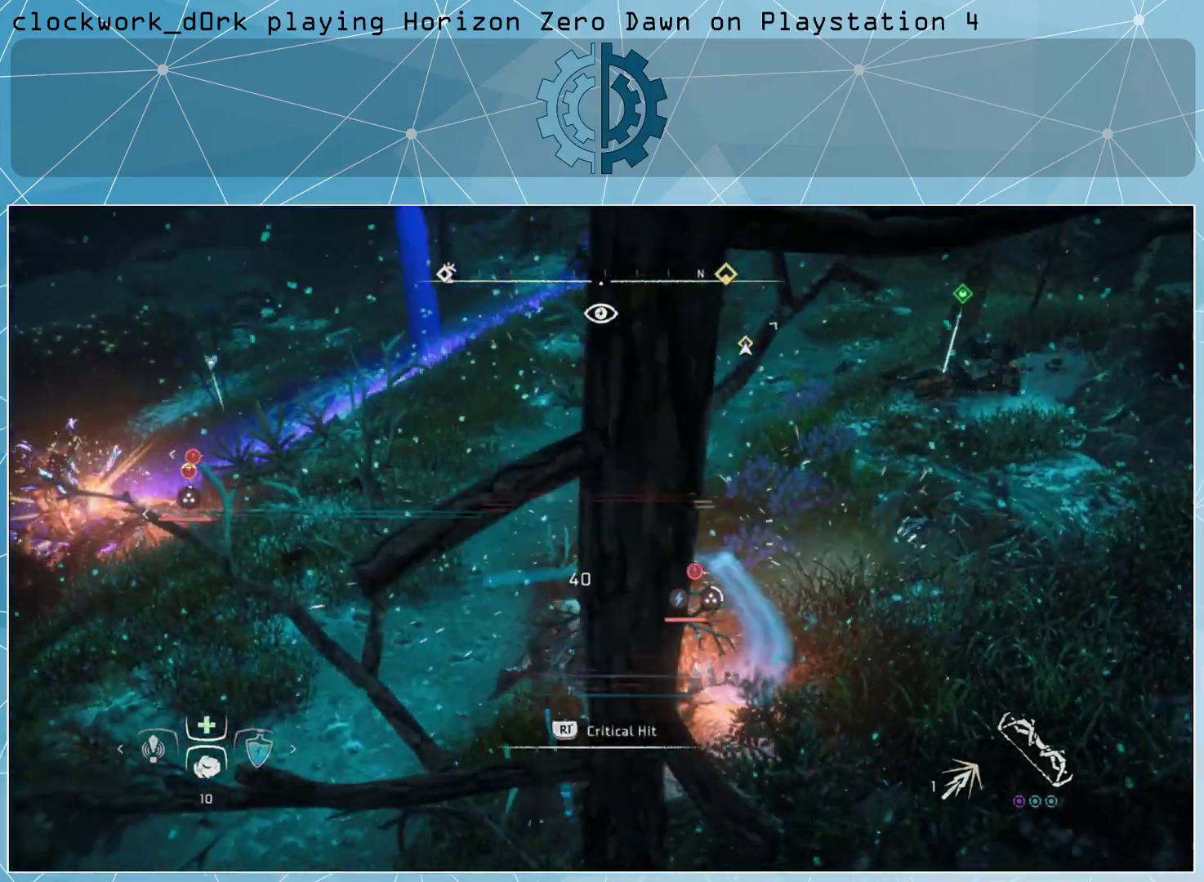
{"buttons": [], "left_stick": "center", "right_stick": "center", "events": [[67, "R1", "down"], [167, "R1", "up"]]}
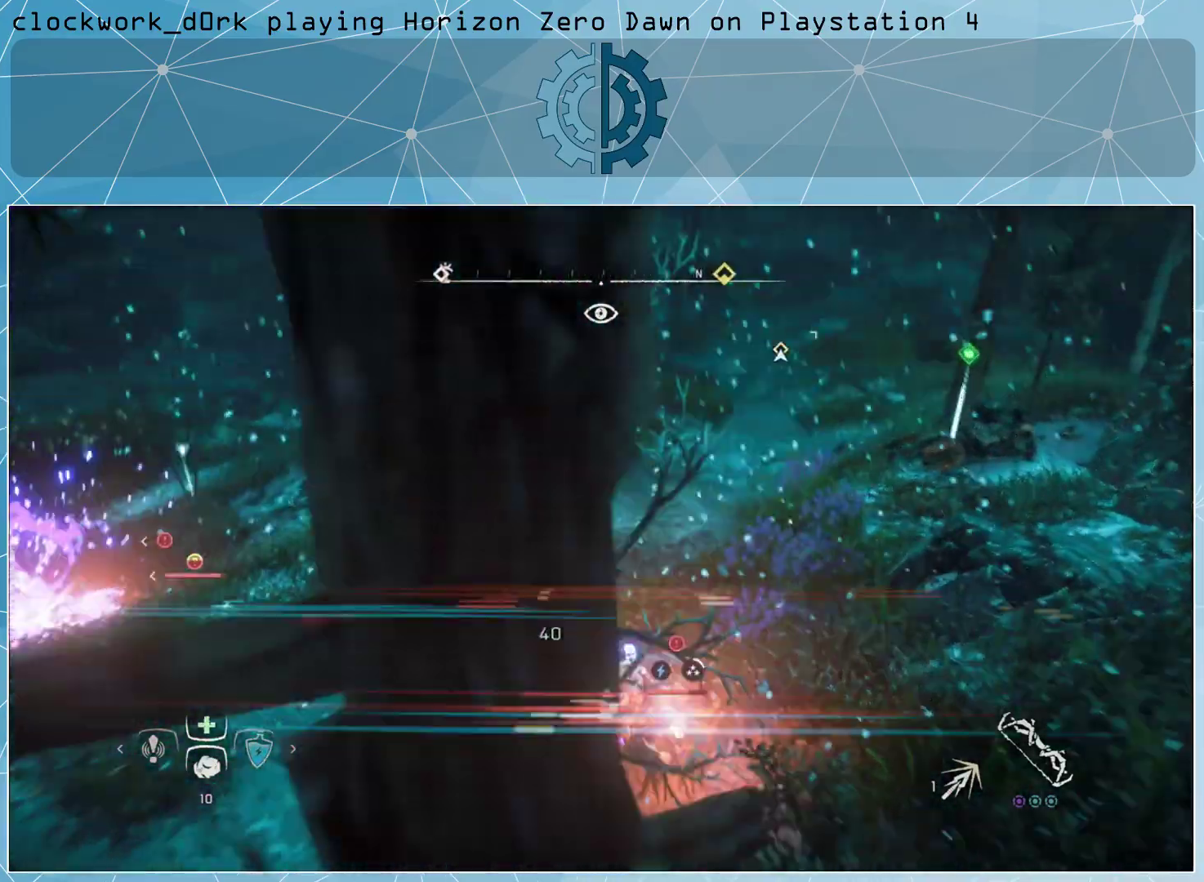
{"buttons": [], "left_stick": "center", "right_stick": "center", "events": []}
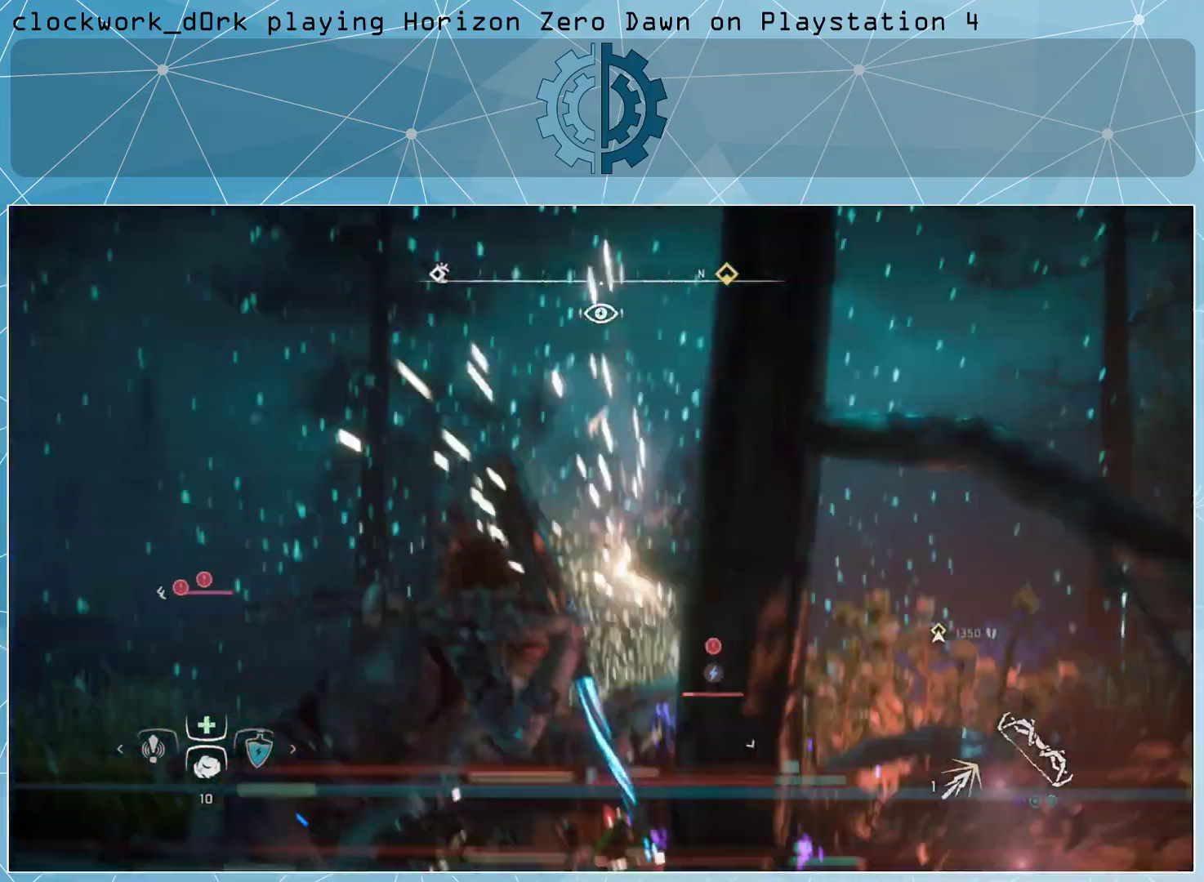
{"buttons": [], "left_stick": "down-left", "right_stick": "center", "events": [[133, "CIRCLE", "down"], [133, "left_stick", "down-left"], [200, "CIRCLE", "up"], [267, "CIRCLE", "down"], [333, "CIRCLE", "up"], [433, "CIRCLE", "down"], [500, "CIRCLE", "up"]]}
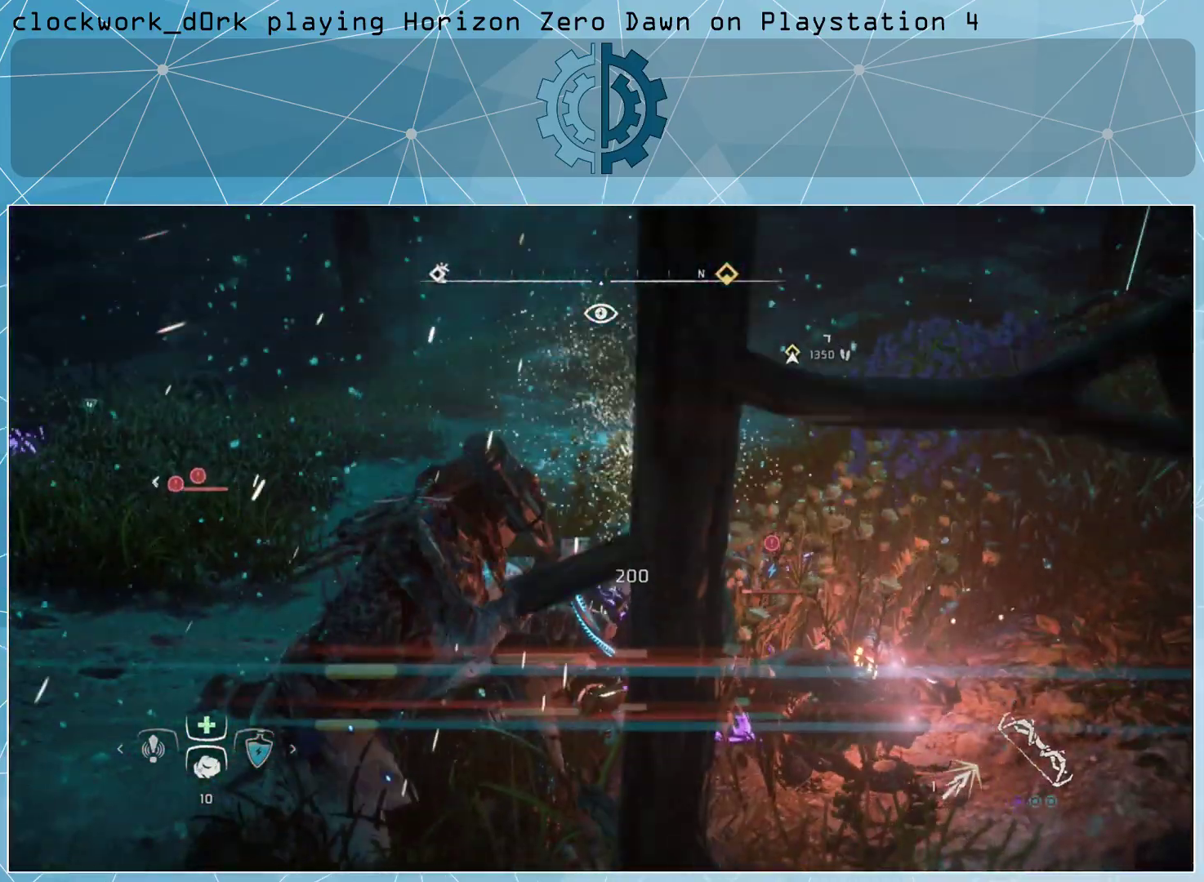
{"buttons": [], "left_stick": "down-left", "right_stick": "center", "events": [[67, "CIRCLE", "down"], [133, "CIRCLE", "up"], [233, "CIRCLE", "down"], [300, "CIRCLE", "up"], [367, "CIRCLE", "down"], [467, "CIRCLE", "up"]]}
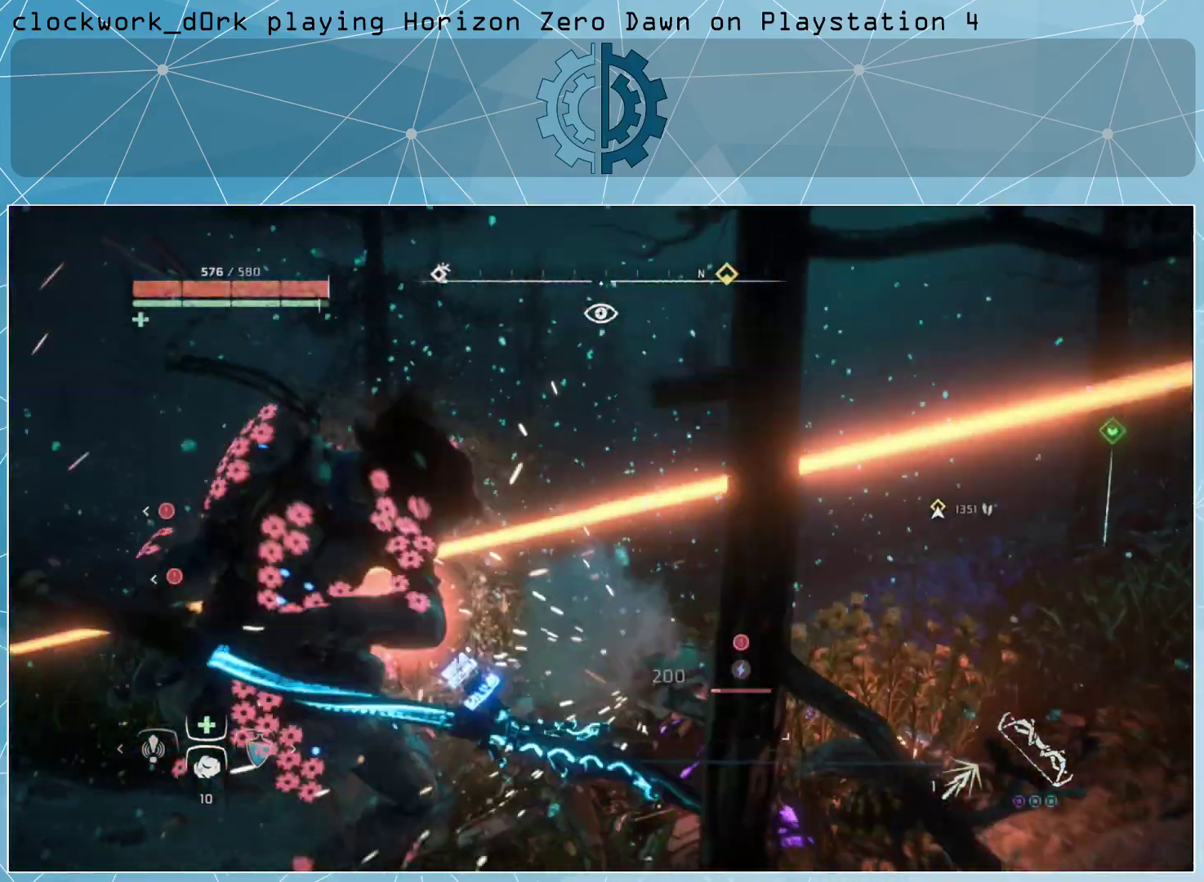
{"buttons": ["CIRCLE"], "left_stick": "down-left", "right_stick": "center", "events": [[33, "CIRCLE", "down"], [100, "CIRCLE", "up"], [200, "CIRCLE", "down"], [267, "CIRCLE", "up"], [333, "CIRCLE", "down"], [400, "CIRCLE", "up"], [500, "CIRCLE", "down"]]}
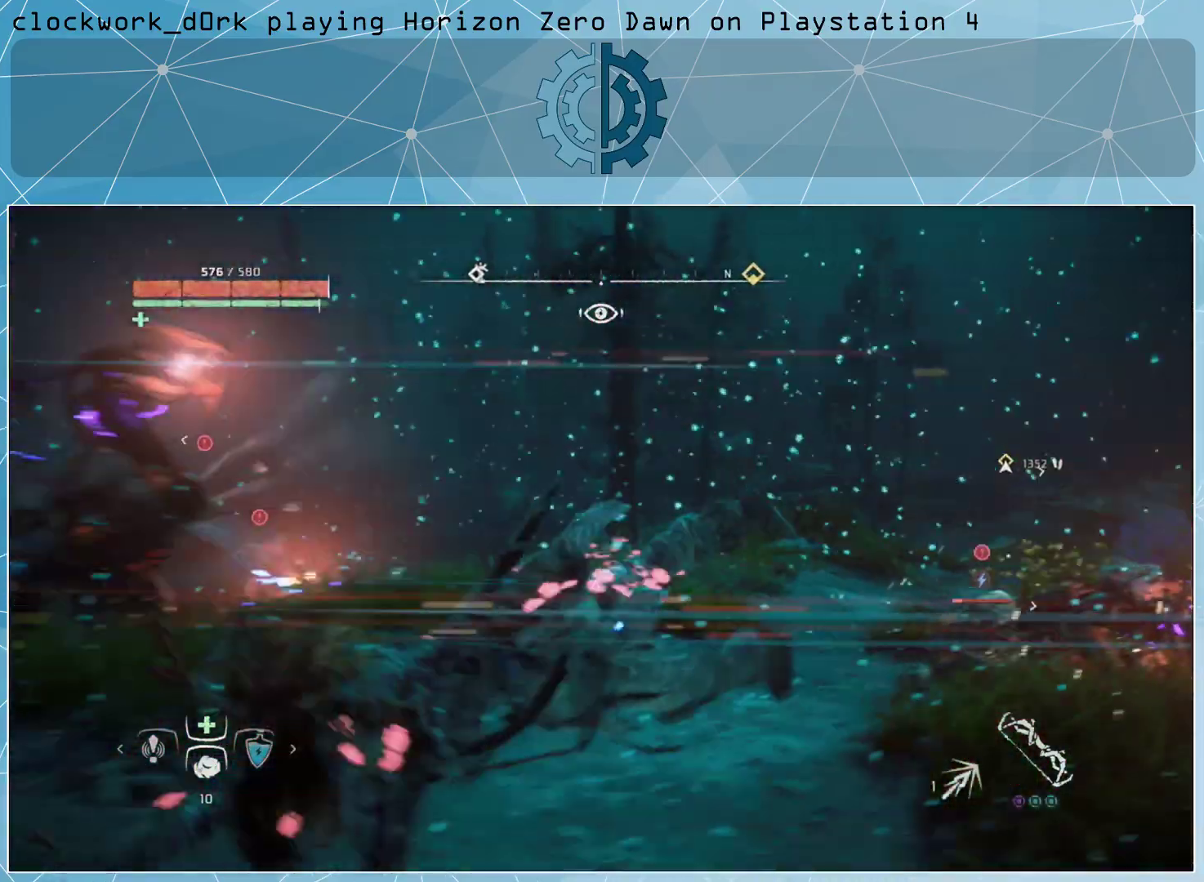
{"buttons": ["R2", "L3"], "left_stick": "up-left", "right_stick": "center", "events": [[33, "CIRCLE", "up"], [100, "left_stick", "down-right"], [167, "left_stick", "up"], [233, "L3", "down"], [267, "R2", "down"], [367, "R2", "up"], [367, "left_stick", "up-left"], [433, "R2", "down"]]}
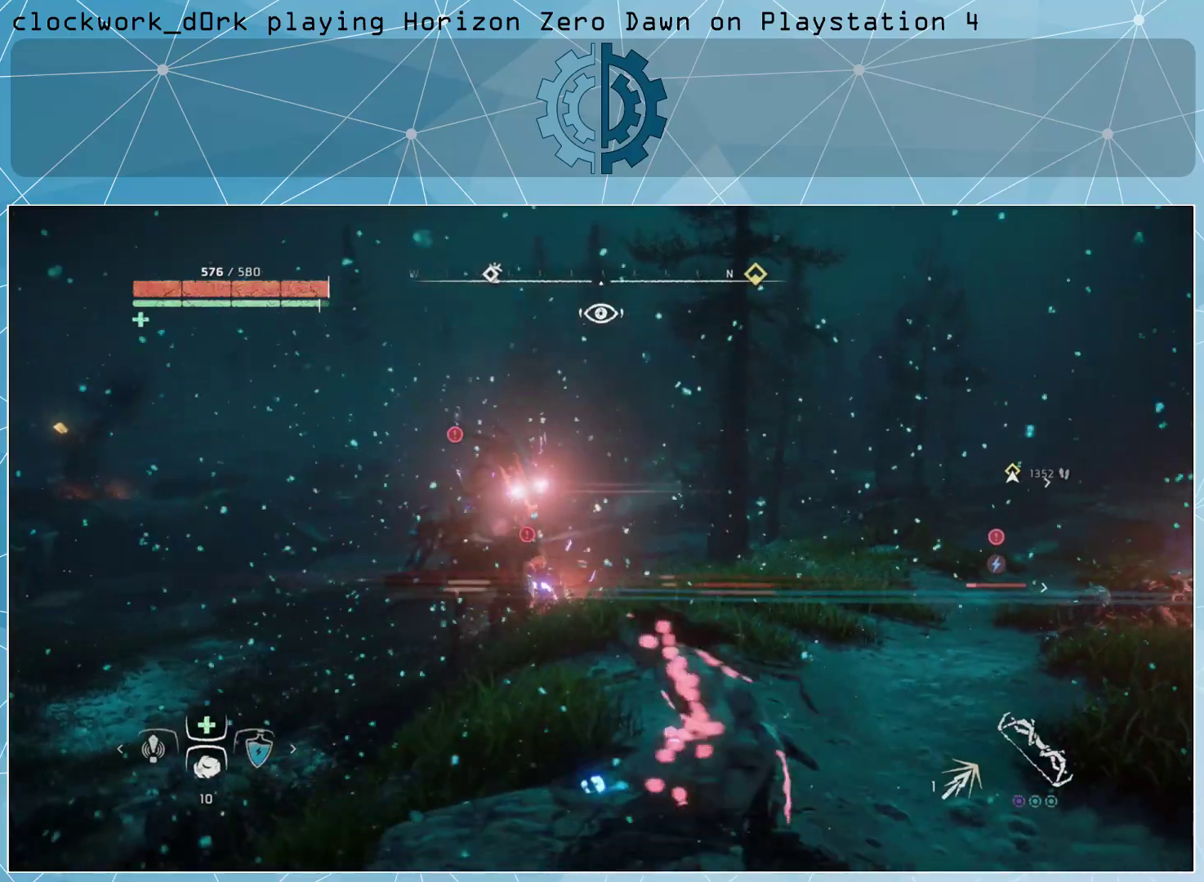
{"buttons": [], "left_stick": "center", "right_stick": "center", "events": [[33, "R2", "up"], [67, "R2", "down"], [167, "R2", "up"], [200, "L3", "up"], [400, "left_stick", "center"]]}
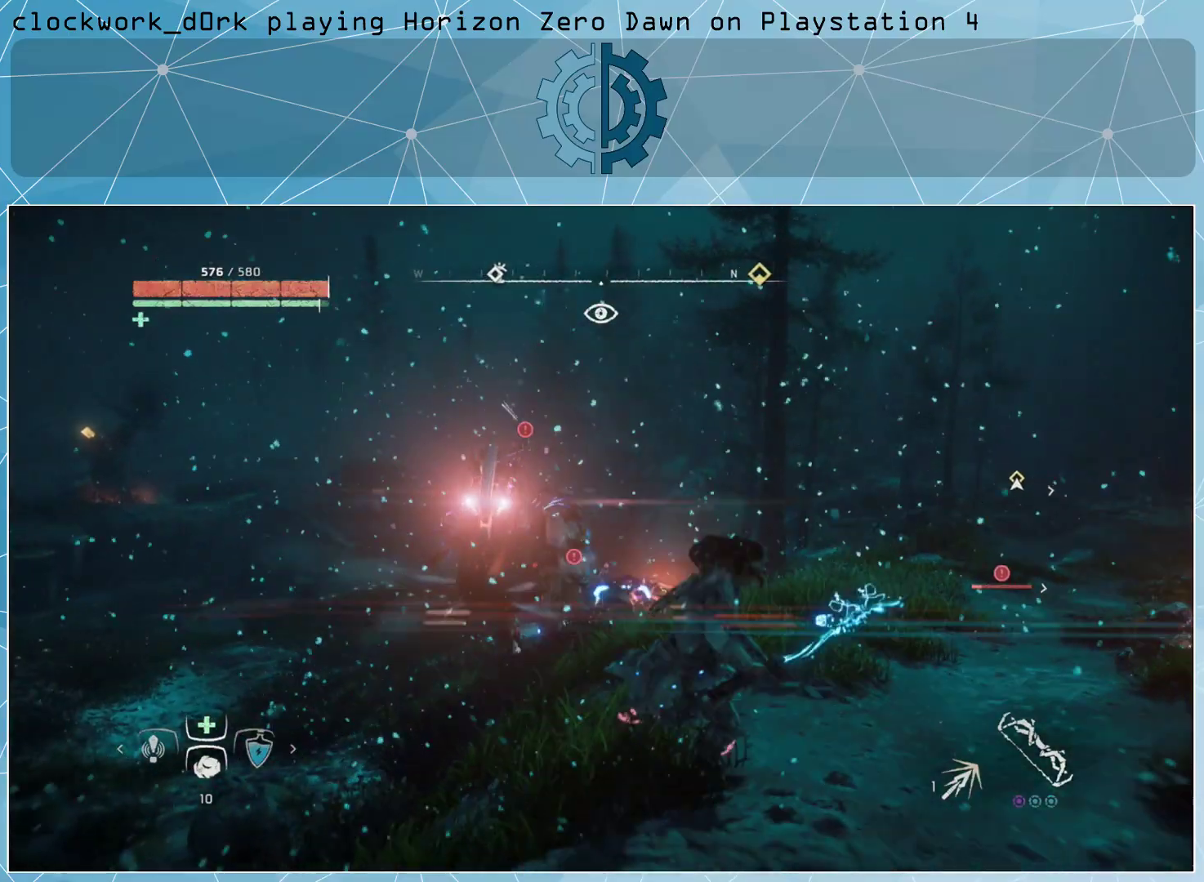
{"buttons": [], "left_stick": "center", "right_stick": "center", "events": []}